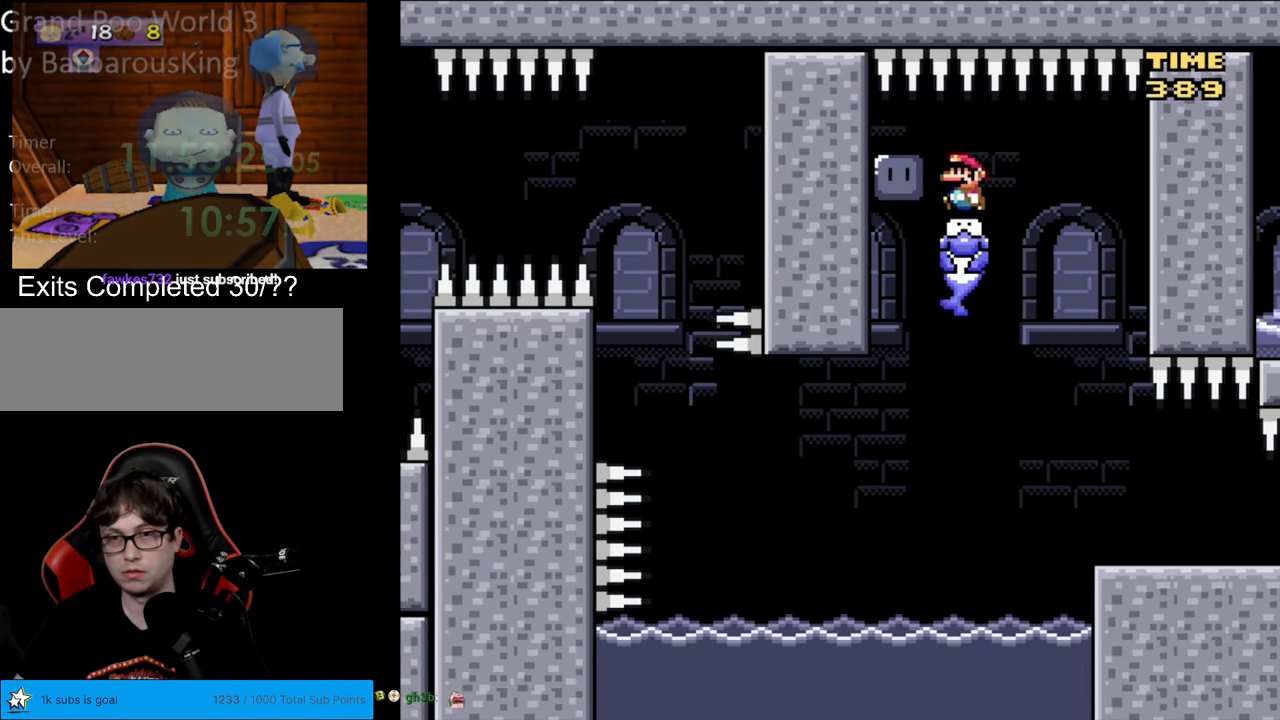
Gameplay with a controller (Nintendo layout); each line is a JSON object with the inputs held at the frame after it. "events" lists button and stick changes between this image and that frame as [ms after this image, input, new state], when the widget could be followed in between. Not read: L3 R3.
{"buttons": ["Y"], "events": [[83, "Y", "up"], [183, "DPAD_LEFT", "up"], [183, "Y", "down"], [283, "DPAD_RIGHT", "down"], [433, "DPAD_RIGHT", "up"]]}
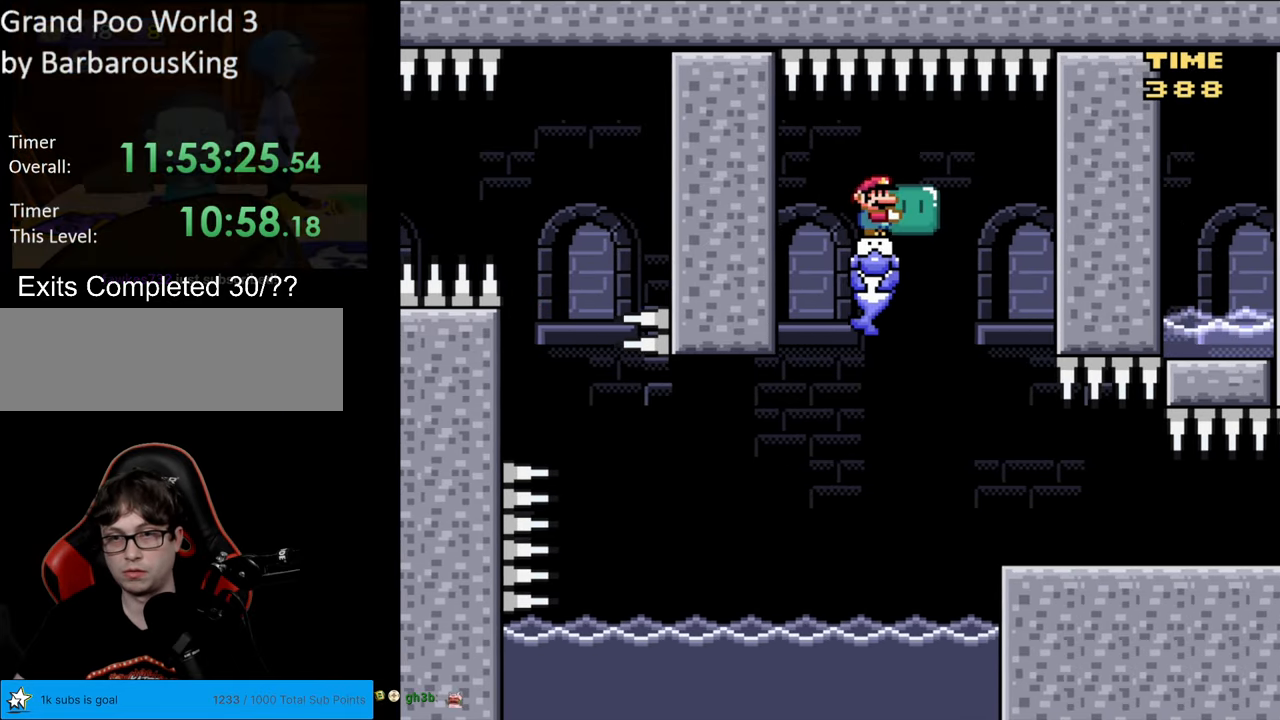
{"buttons": ["Y"], "events": []}
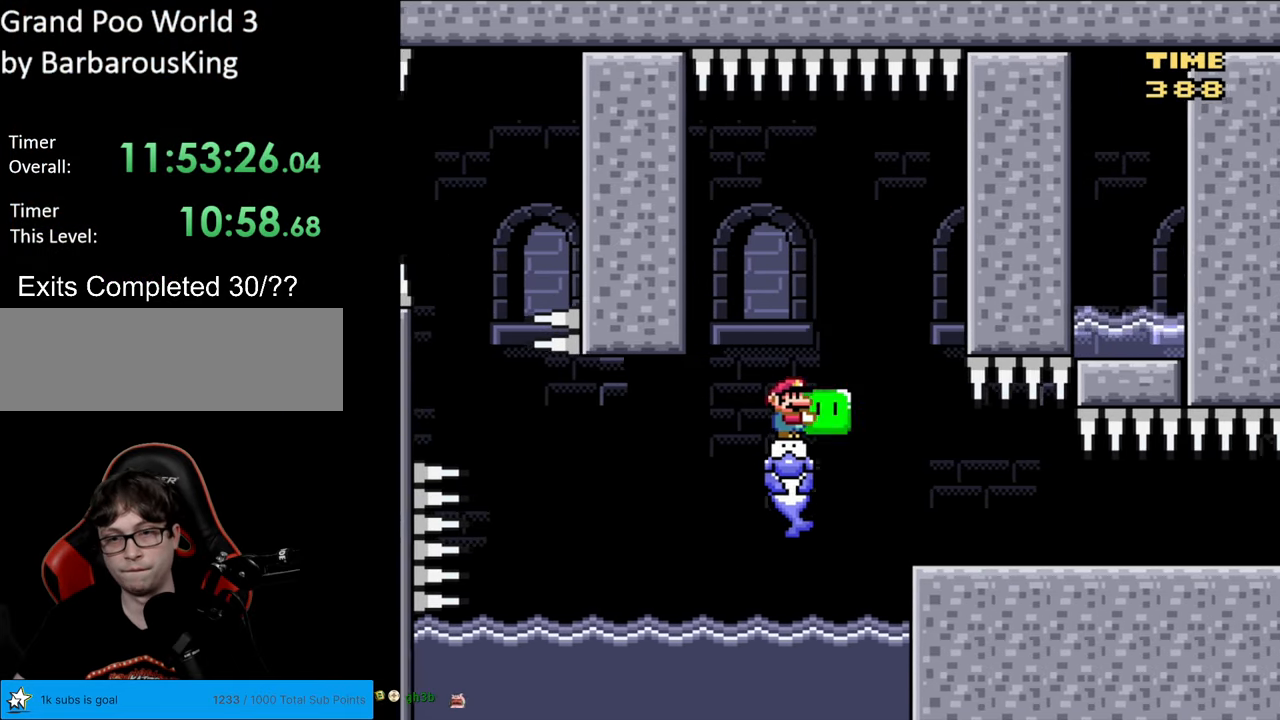
{"buttons": ["DPAD_UP"], "events": [[100, "DPAD_RIGHT", "down"], [267, "DPAD_RIGHT", "up"], [433, "DPAD_UP", "down"], [483, "Y", "up"]]}
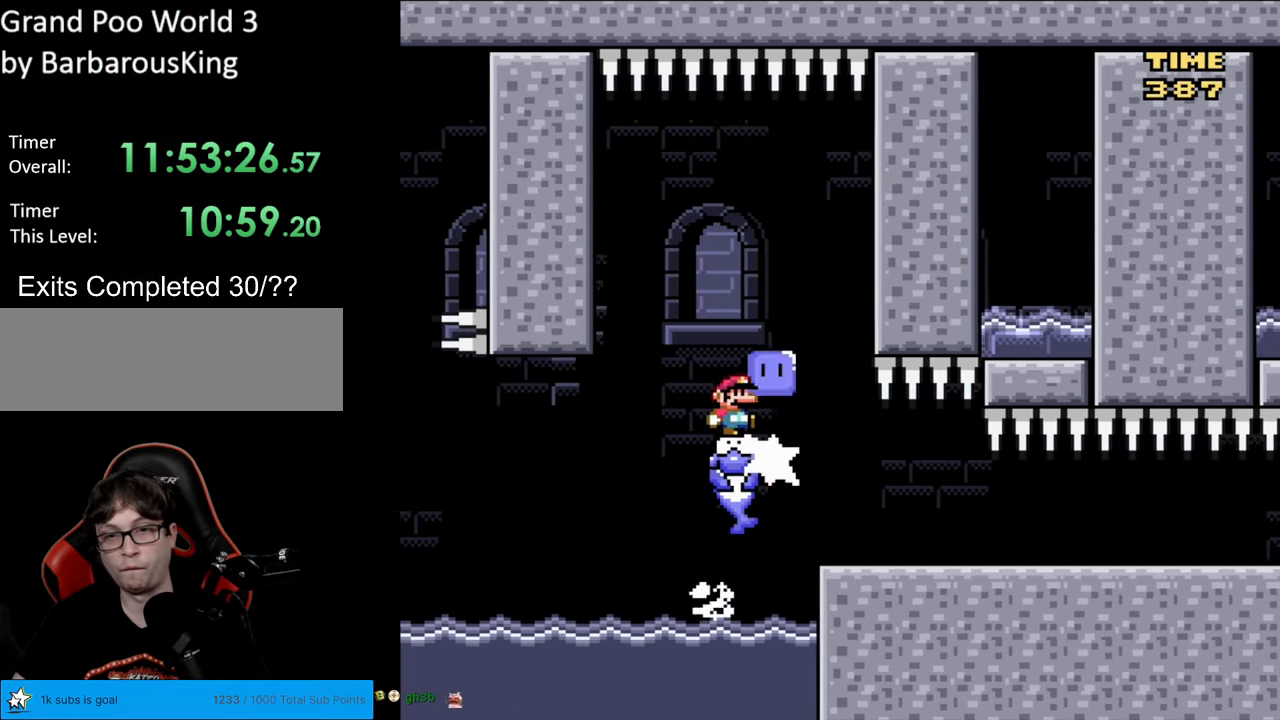
{"buttons": ["DPAD_LEFT"], "events": [[83, "DPAD_RIGHT", "down"], [83, "DPAD_UP", "up"], [383, "DPAD_RIGHT", "up"], [417, "A", "down"], [417, "DPAD_LEFT", "down"], [467, "A", "up"]]}
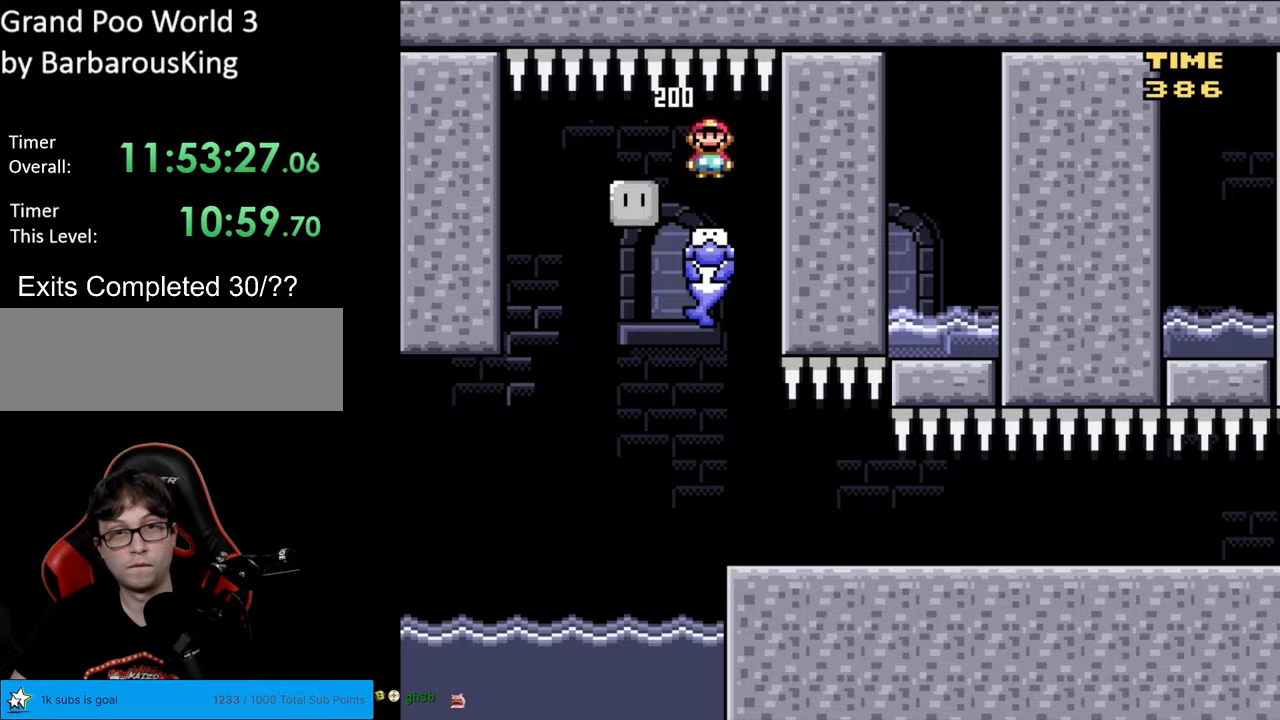
{"buttons": [], "events": [[17, "DPAD_LEFT", "up"]]}
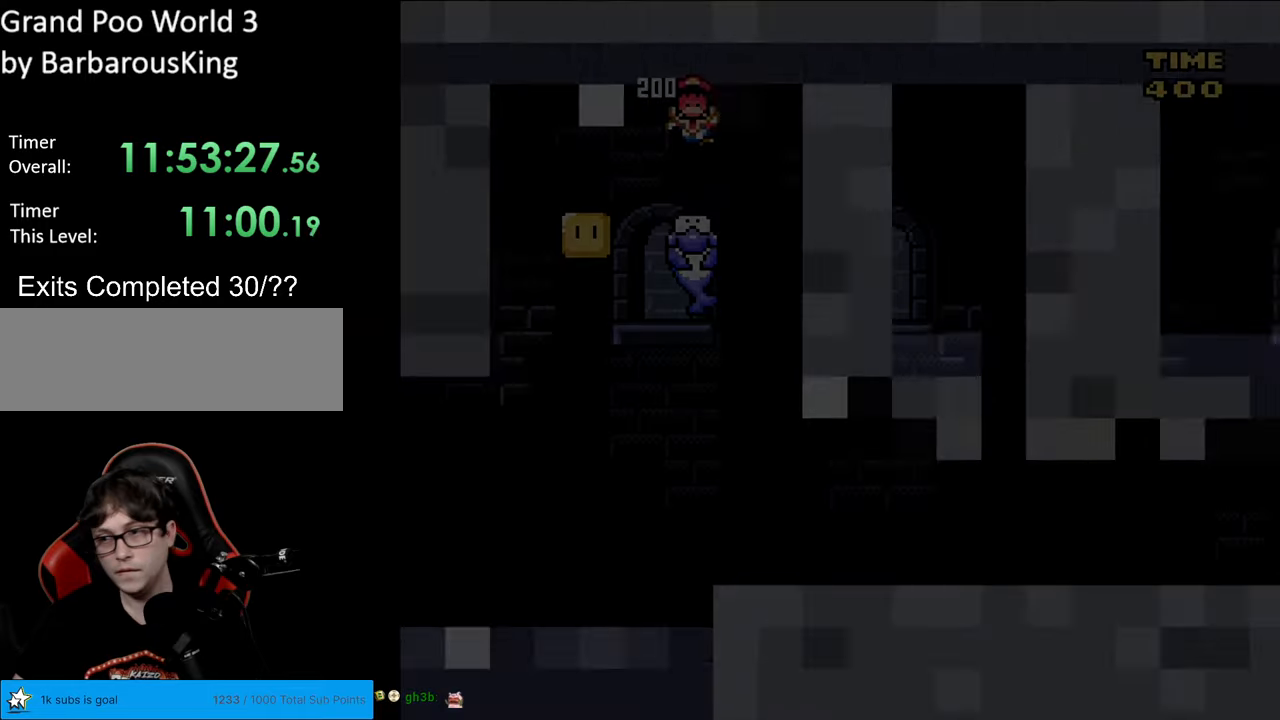
{"buttons": [], "events": []}
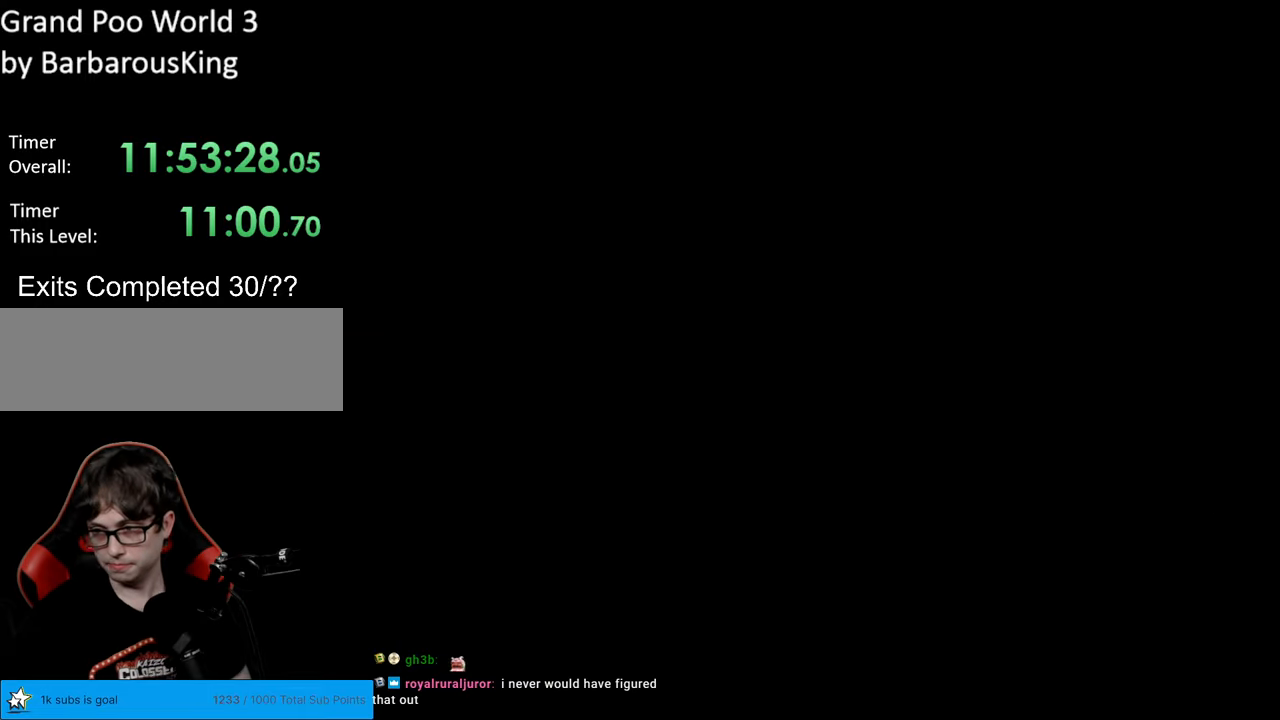
{"buttons": [], "events": []}
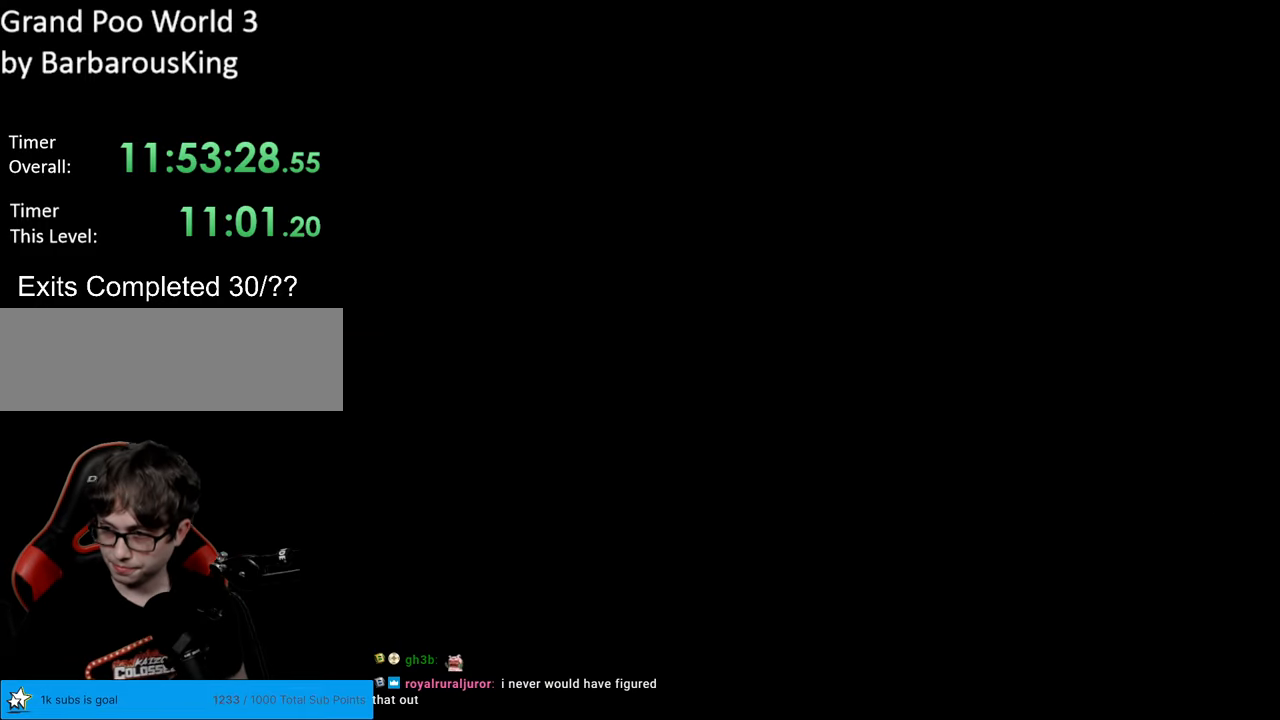
{"buttons": ["B", "Y"], "events": [[417, "B", "down"], [433, "Y", "down"]]}
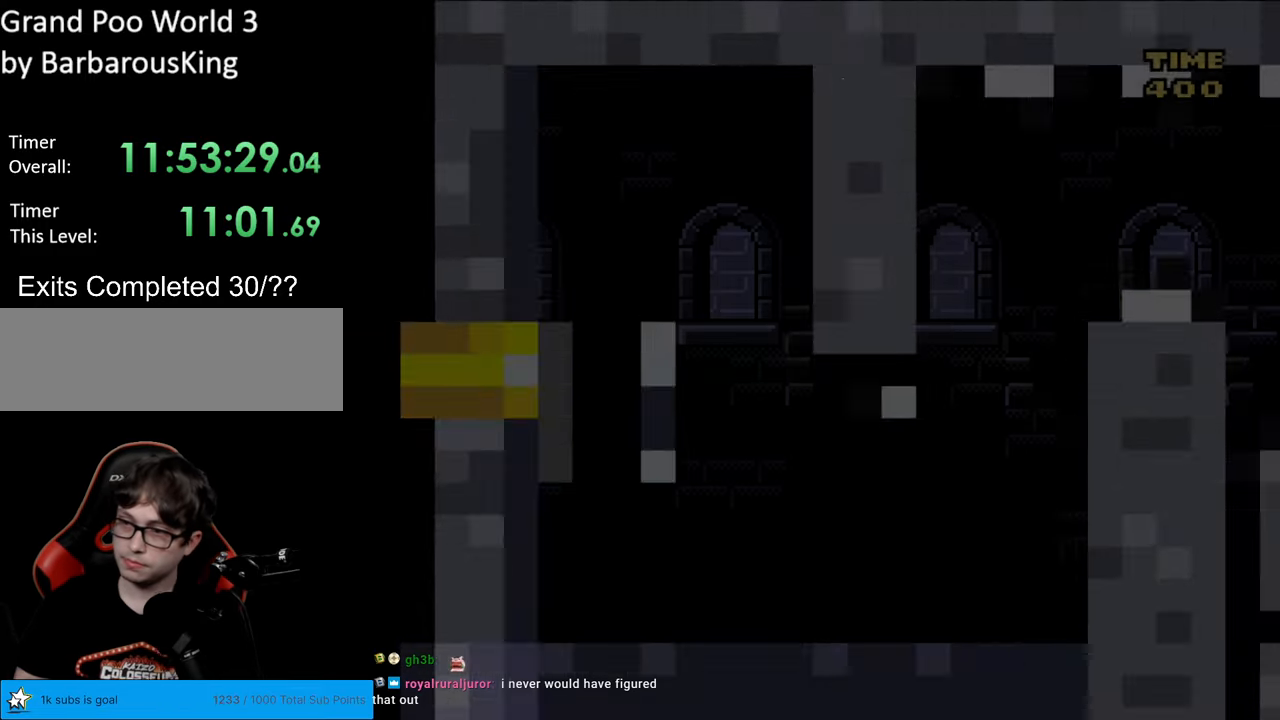
{"buttons": ["Y", "DPAD_RIGHT"], "events": [[83, "DPAD_RIGHT", "down"], [400, "B", "up"]]}
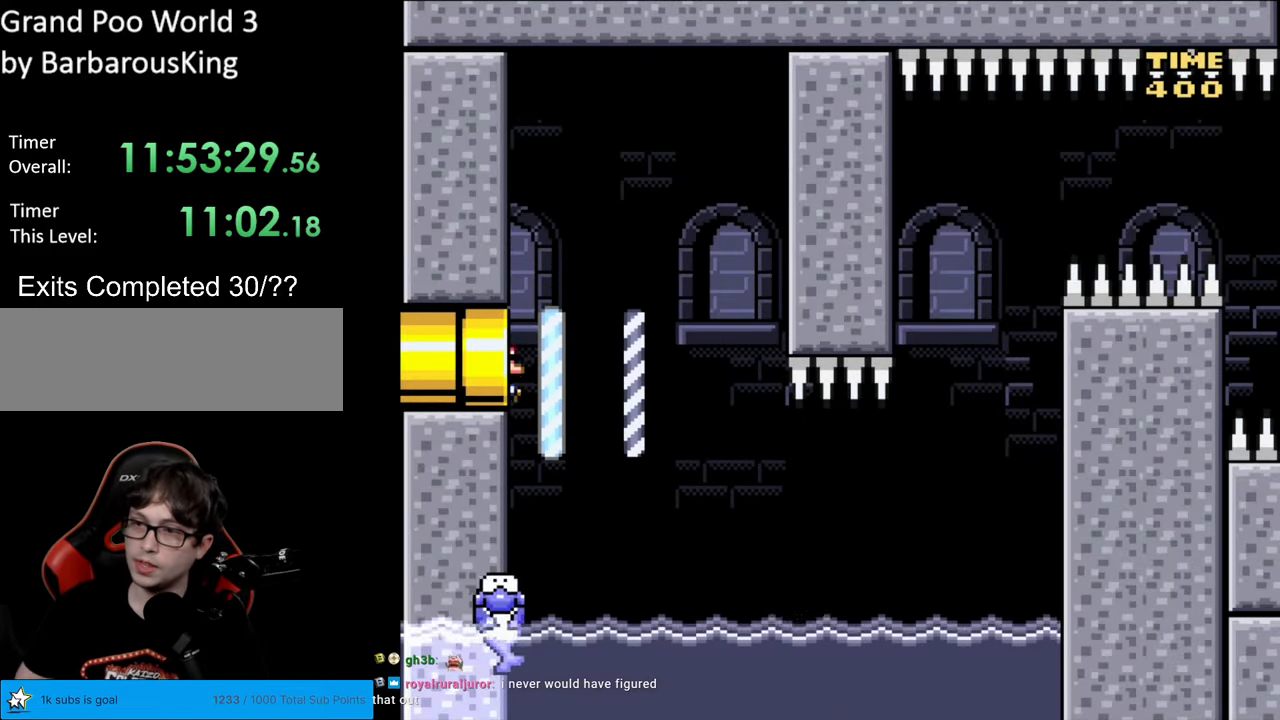
{"buttons": ["Y", "DPAD_RIGHT"], "events": []}
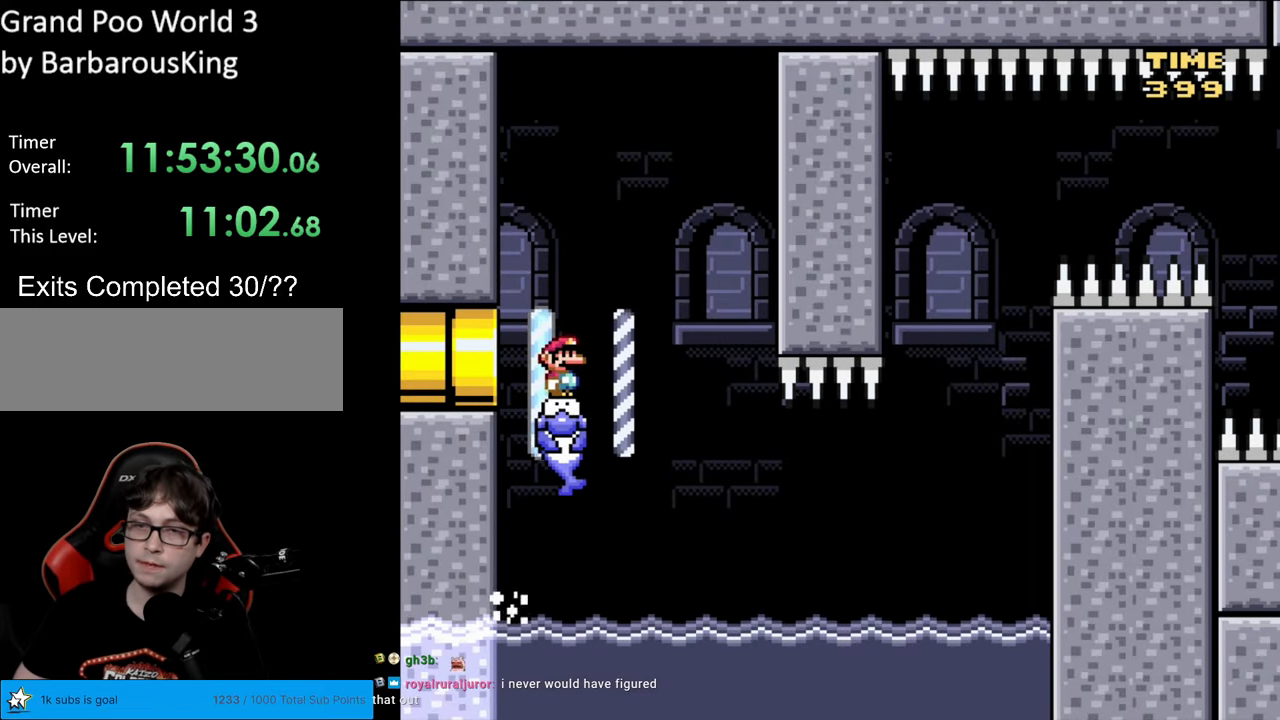
{"buttons": ["Y"], "events": [[167, "DPAD_RIGHT", "up"], [183, "DPAD_LEFT", "down"], [283, "DPAD_LEFT", "up"]]}
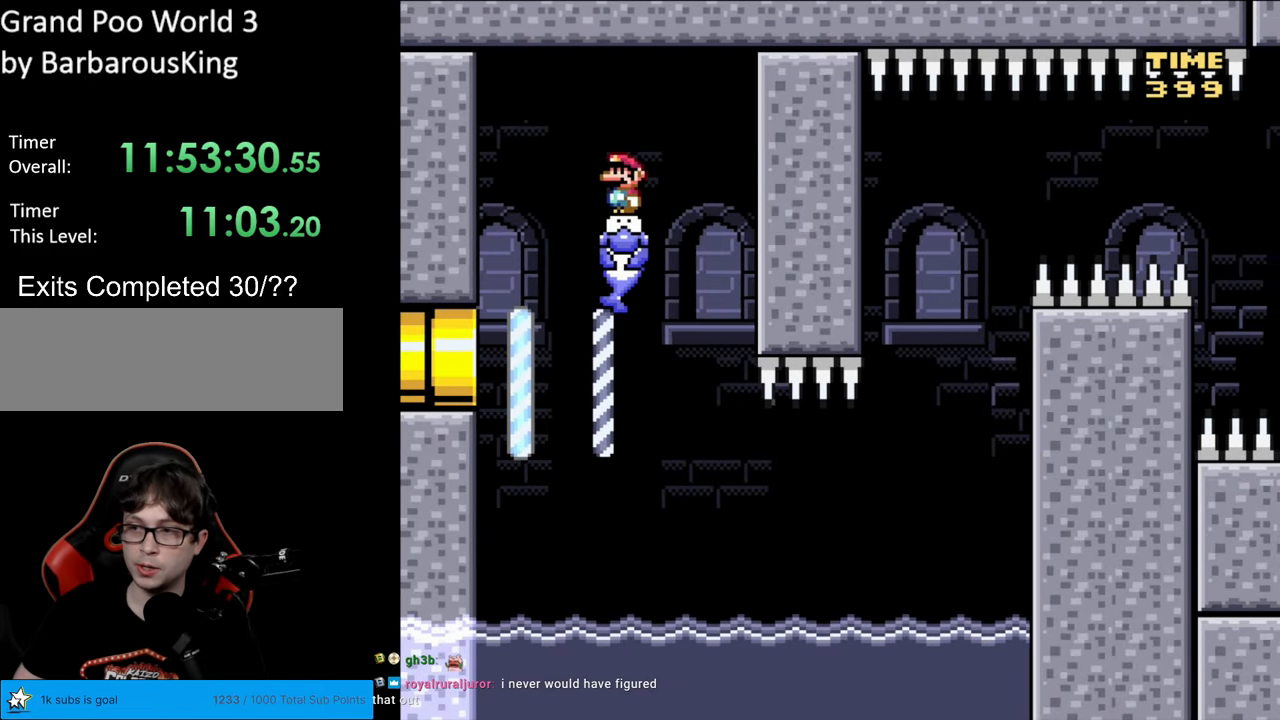
{"buttons": ["Y"], "events": []}
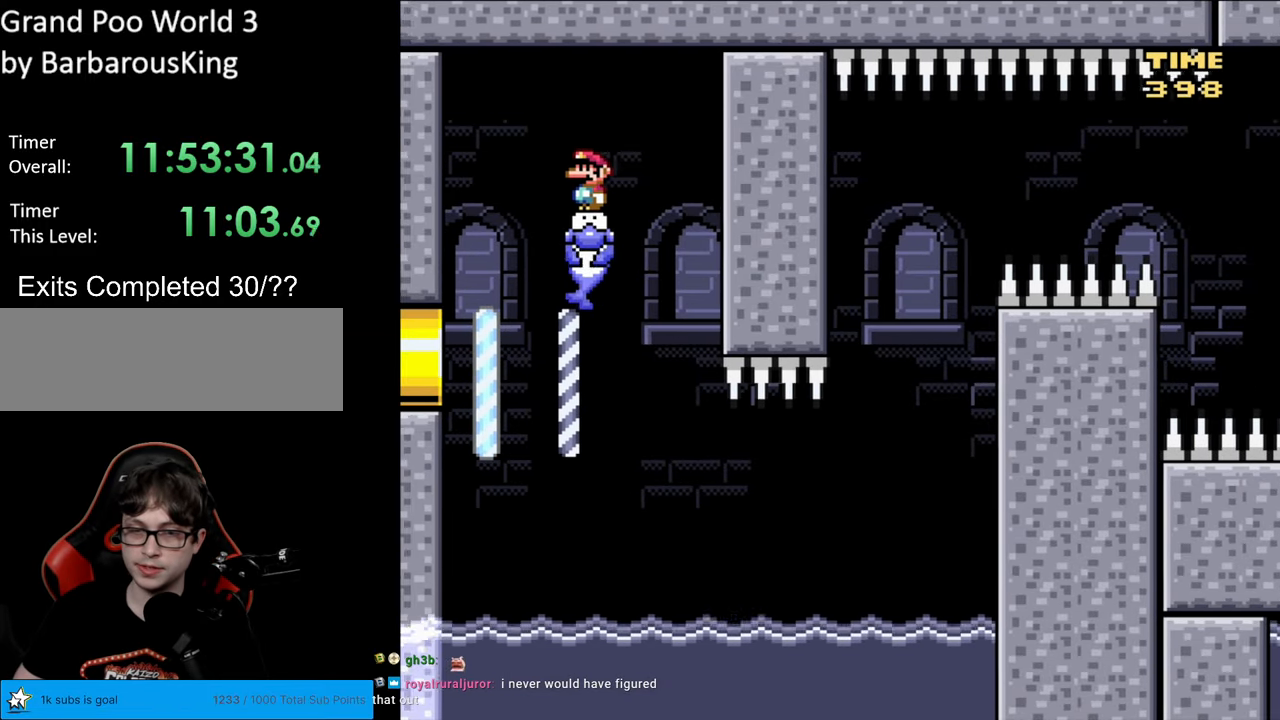
{"buttons": ["Y", "DPAD_RIGHT"], "events": [[283, "DPAD_RIGHT", "down"]]}
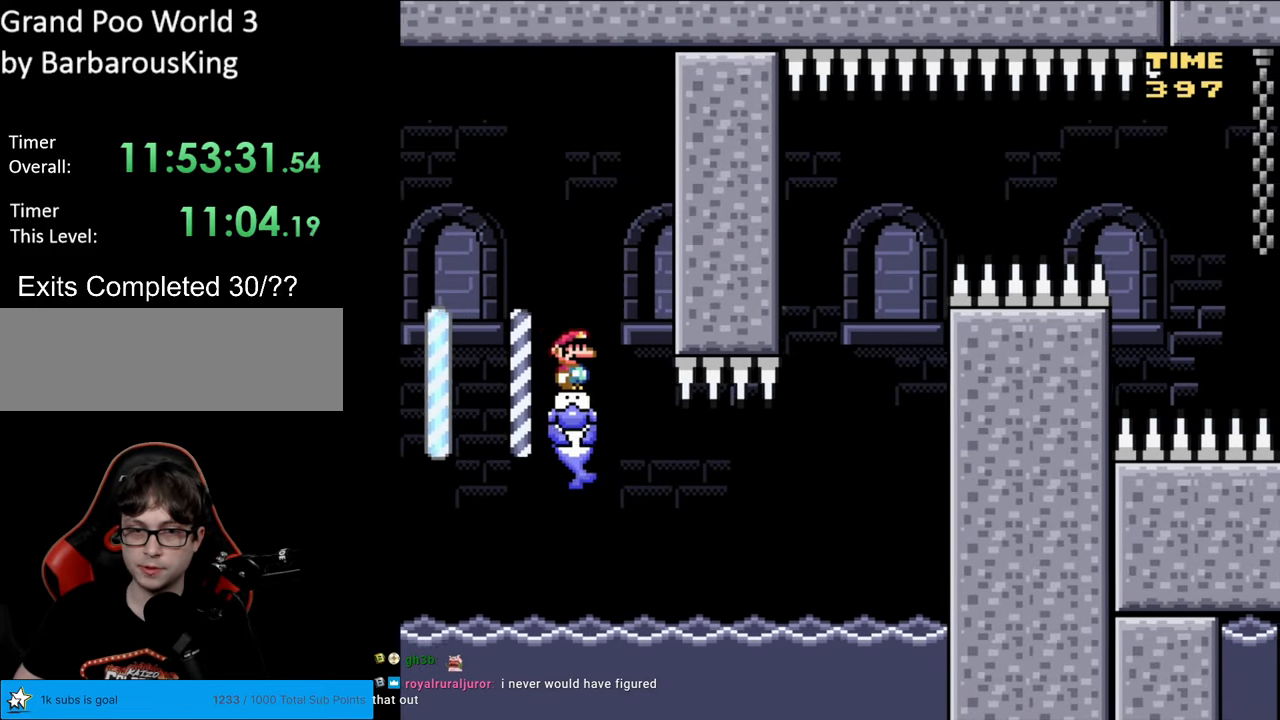
{"buttons": ["Y", "DPAD_RIGHT"], "events": []}
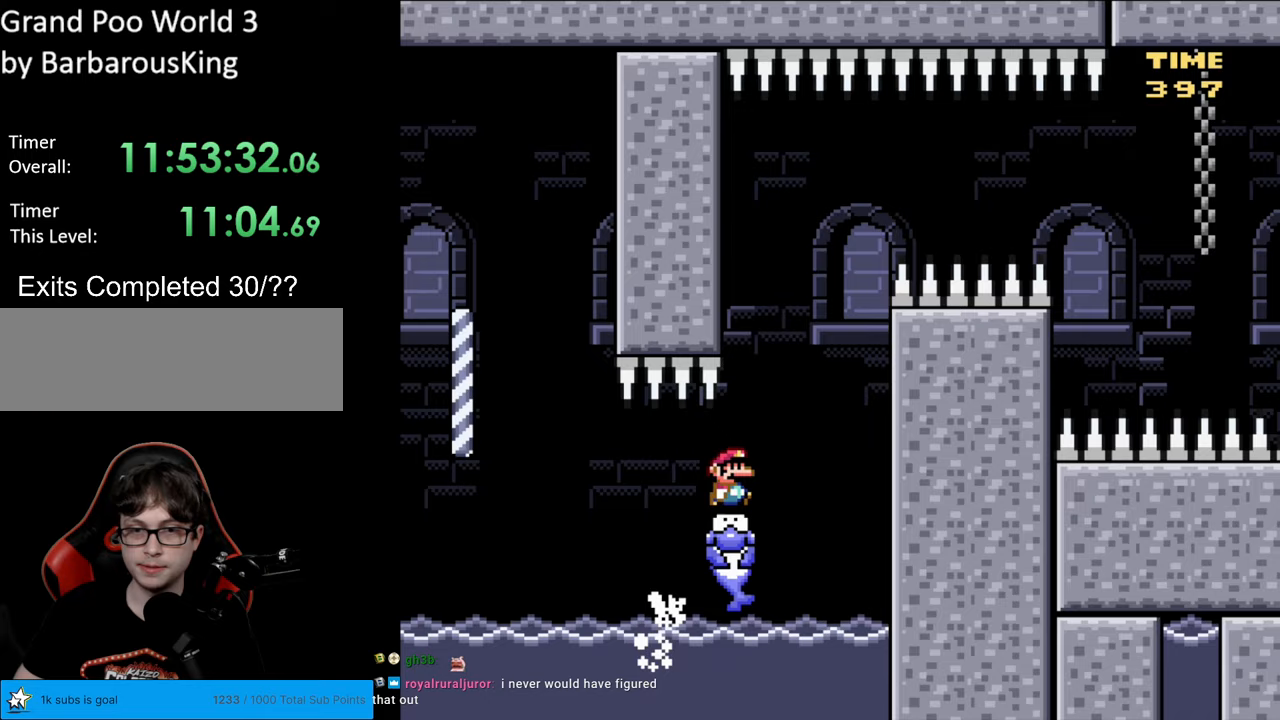
{"buttons": ["Y", "DPAD_RIGHT"], "events": [[100, "DPAD_RIGHT", "up"], [117, "DPAD_UP", "down"], [133, "DPAD_LEFT", "down"], [133, "DPAD_UP", "up"], [217, "DPAD_LEFT", "up"], [417, "DPAD_RIGHT", "down"]]}
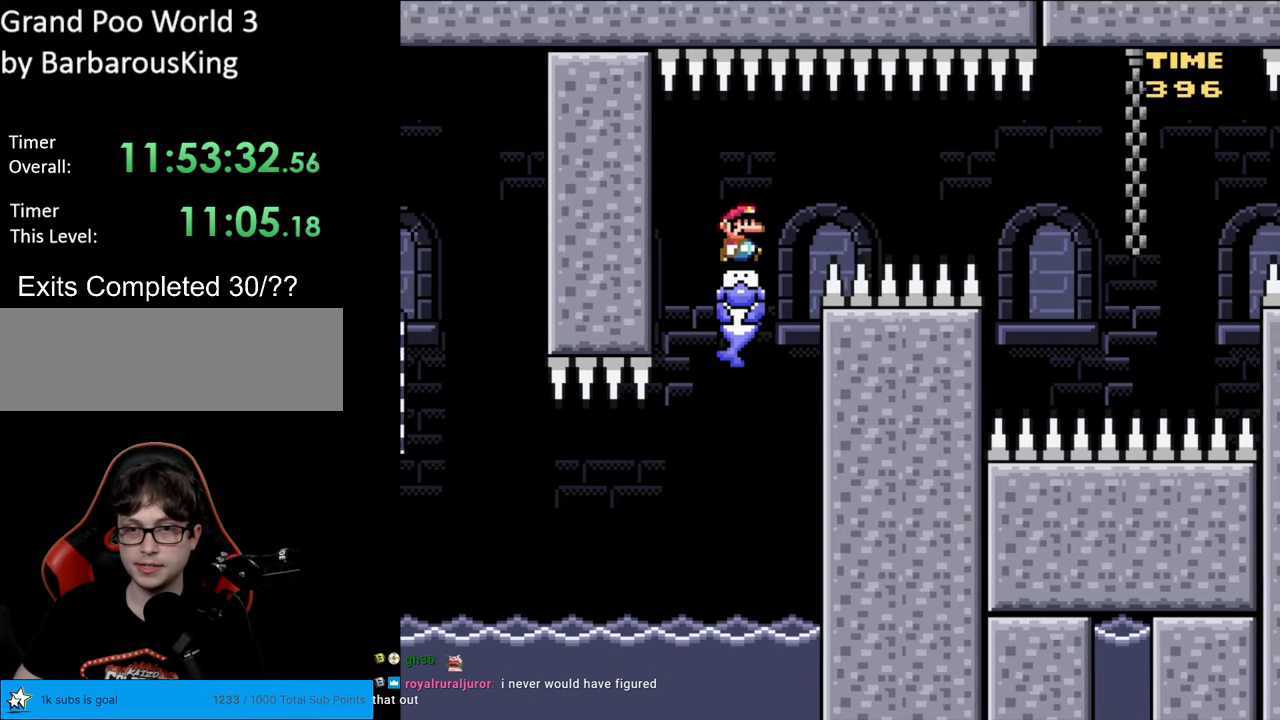
{"buttons": ["Y", "DPAD_RIGHT"], "events": []}
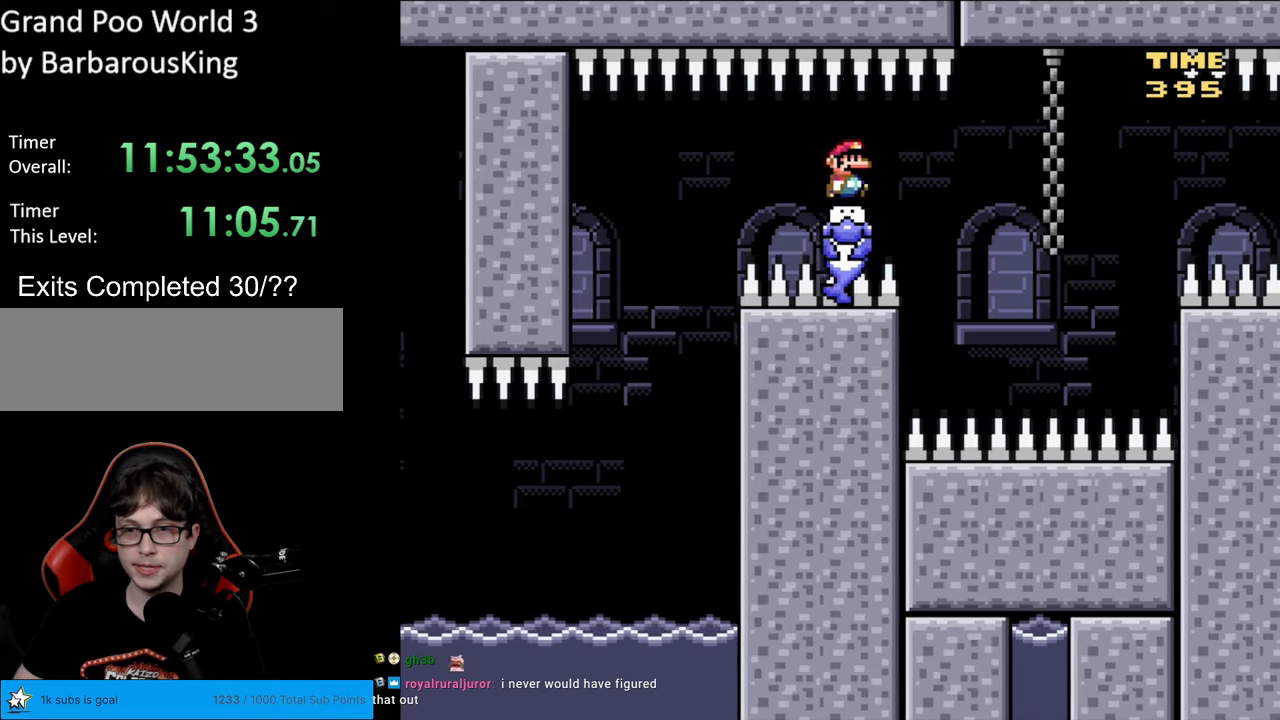
{"buttons": ["Y", "DPAD_LEFT"], "events": [[400, "DPAD_RIGHT", "up"], [417, "DPAD_UP", "down"], [433, "DPAD_LEFT", "down"], [433, "DPAD_UP", "up"]]}
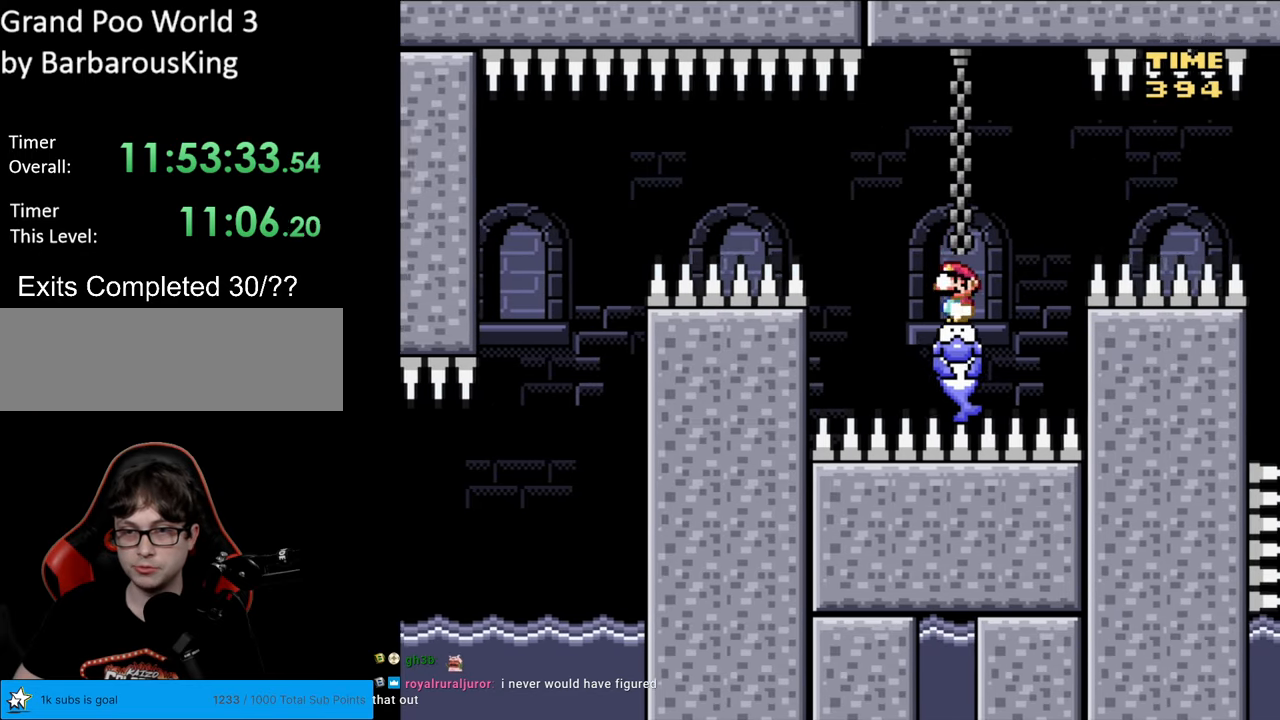
{"buttons": ["B", "Y"], "events": [[17, "DPAD_LEFT", "up"], [150, "B", "down"], [217, "B", "up"], [317, "B", "down"]]}
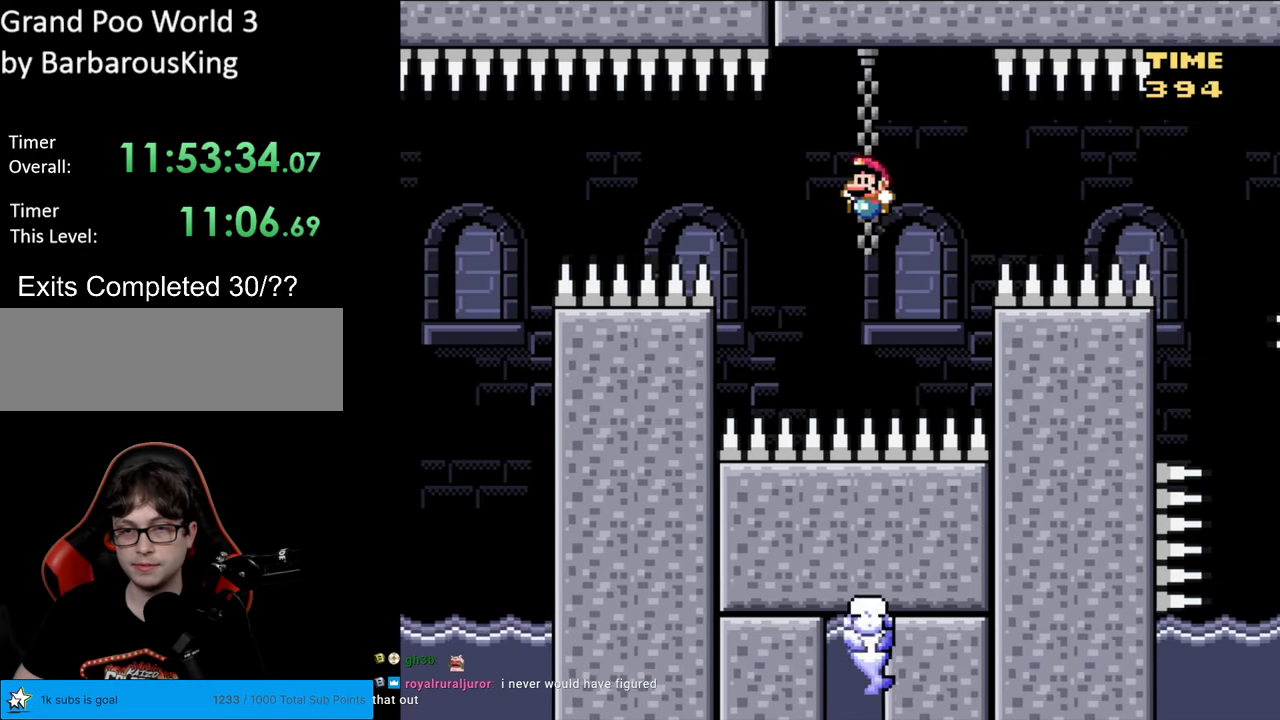
{"buttons": ["Y", "DPAD_RIGHT"], "events": [[400, "B", "up"], [417, "DPAD_RIGHT", "down"]]}
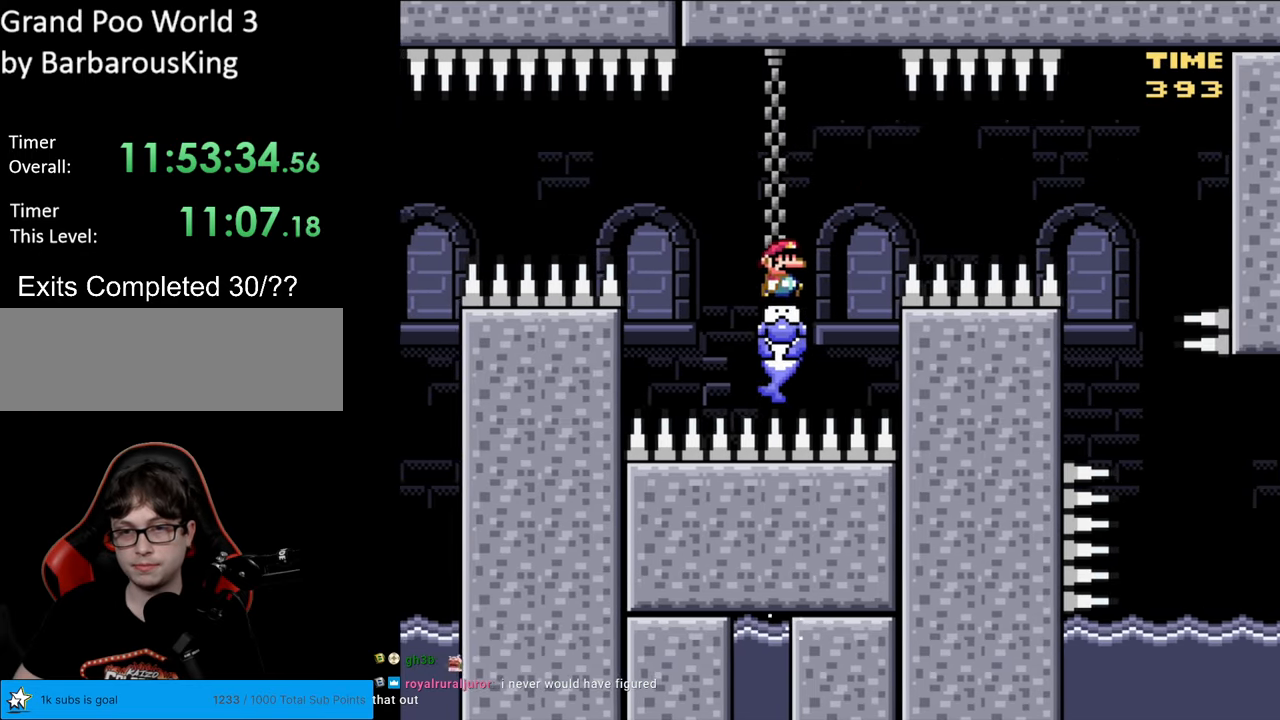
{"buttons": ["Y", "DPAD_RIGHT"], "events": []}
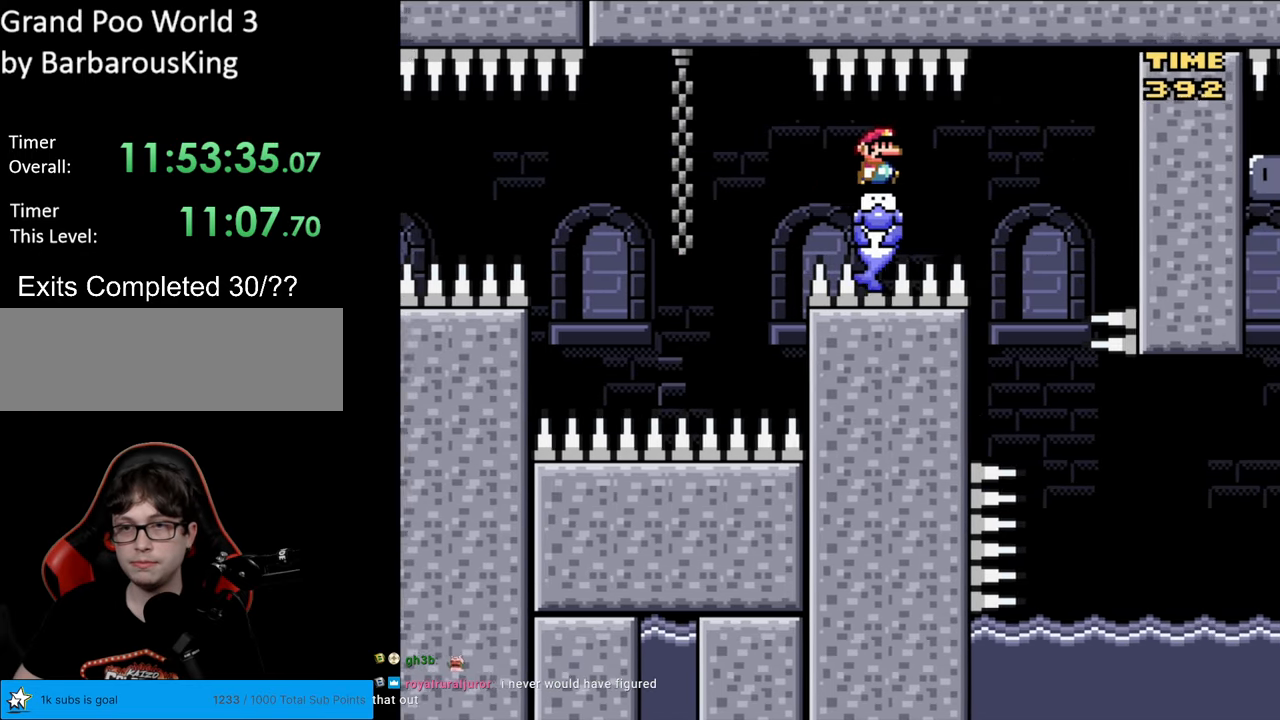
{"buttons": ["Y"], "events": [[300, "DPAD_RIGHT", "up"], [317, "DPAD_LEFT", "down"], [433, "DPAD_LEFT", "up"]]}
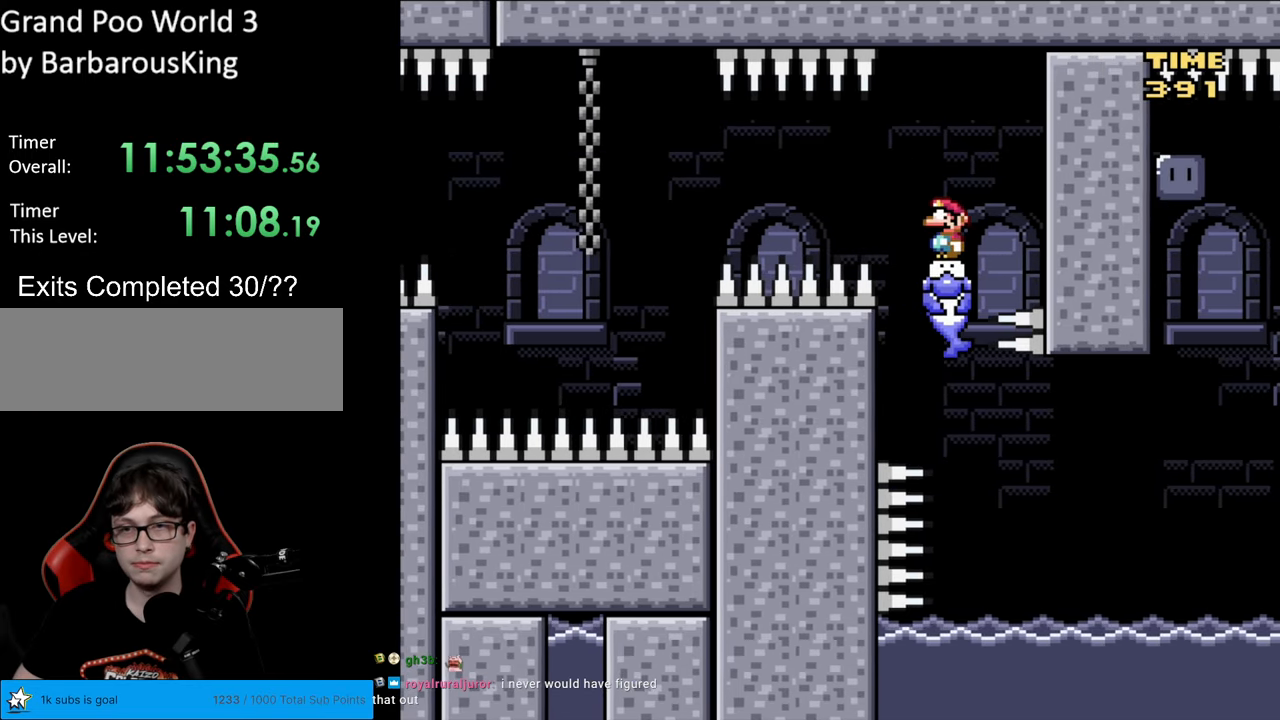
{"buttons": ["Y", "DPAD_RIGHT"], "events": [[367, "DPAD_RIGHT", "down"]]}
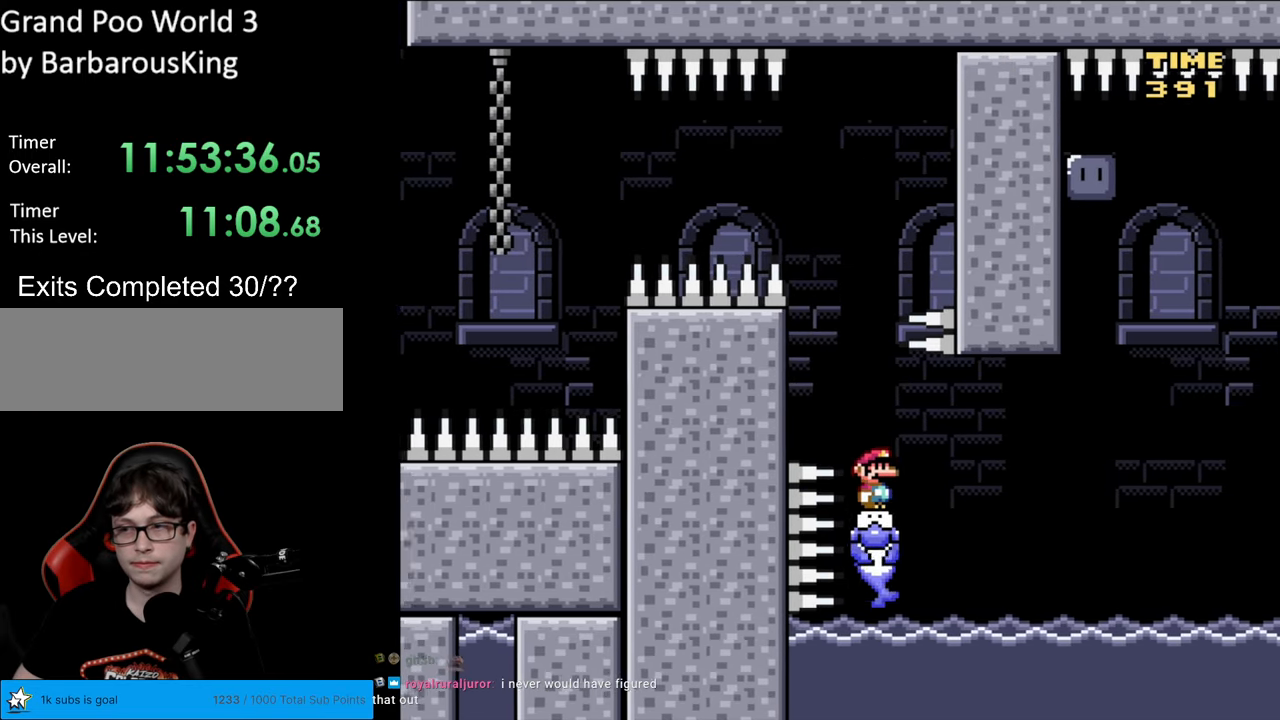
{"buttons": ["Y", "DPAD_RIGHT"], "events": []}
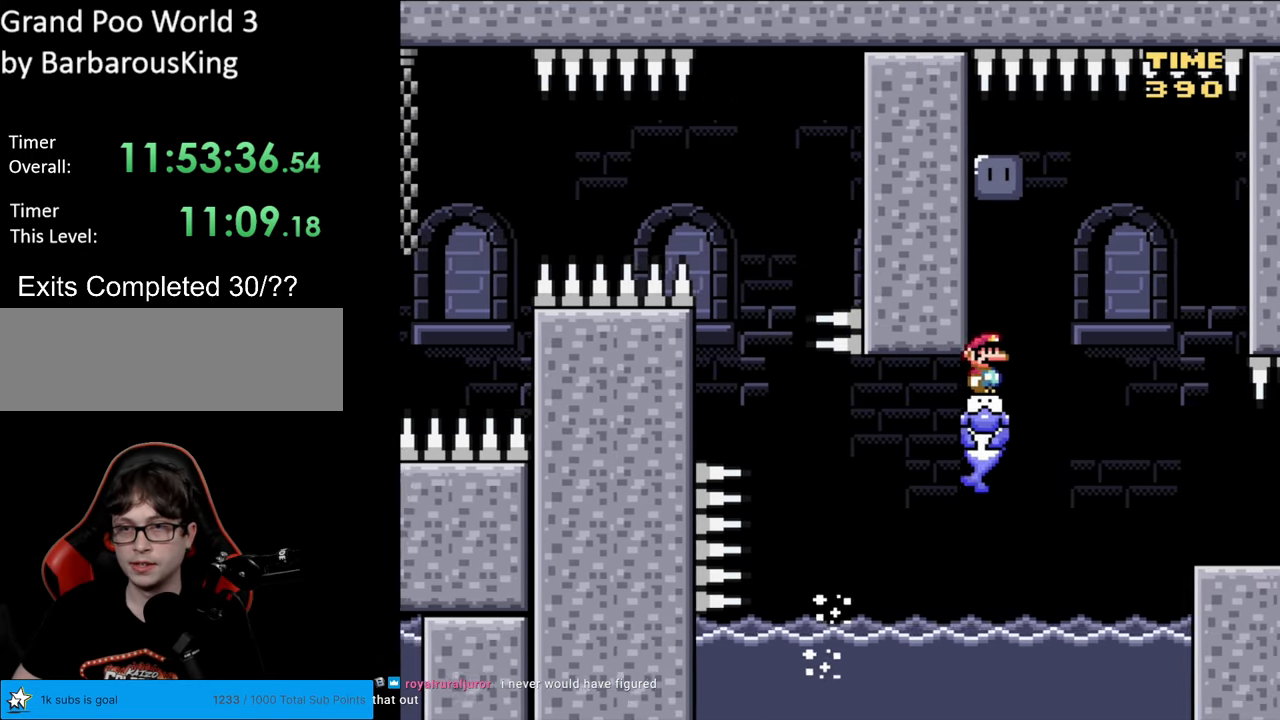
{"buttons": ["Y", "DPAD_LEFT"], "events": [[50, "DPAD_RIGHT", "up"], [150, "DPAD_LEFT", "down"], [250, "DPAD_LEFT", "up"], [450, "DPAD_LEFT", "down"]]}
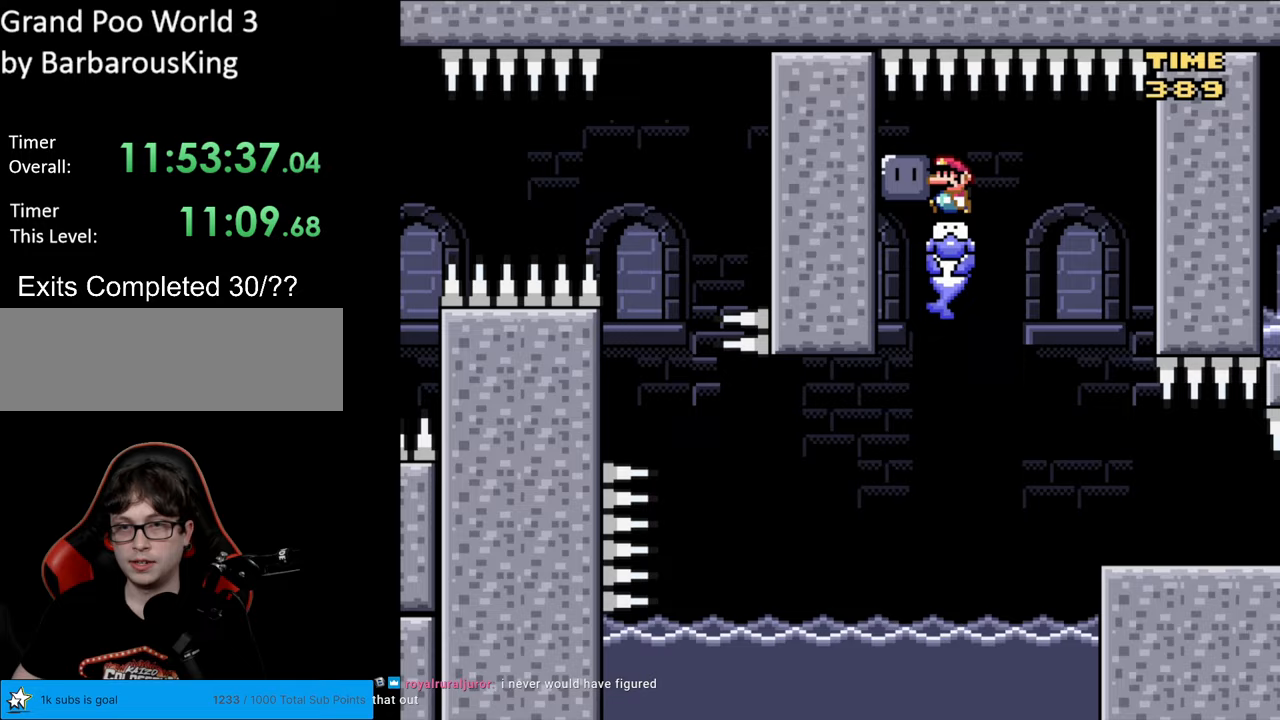
{"buttons": ["Y"], "events": [[33, "Y", "up"], [150, "Y", "down"], [167, "DPAD_LEFT", "up"], [267, "DPAD_RIGHT", "down"], [417, "DPAD_RIGHT", "up"]]}
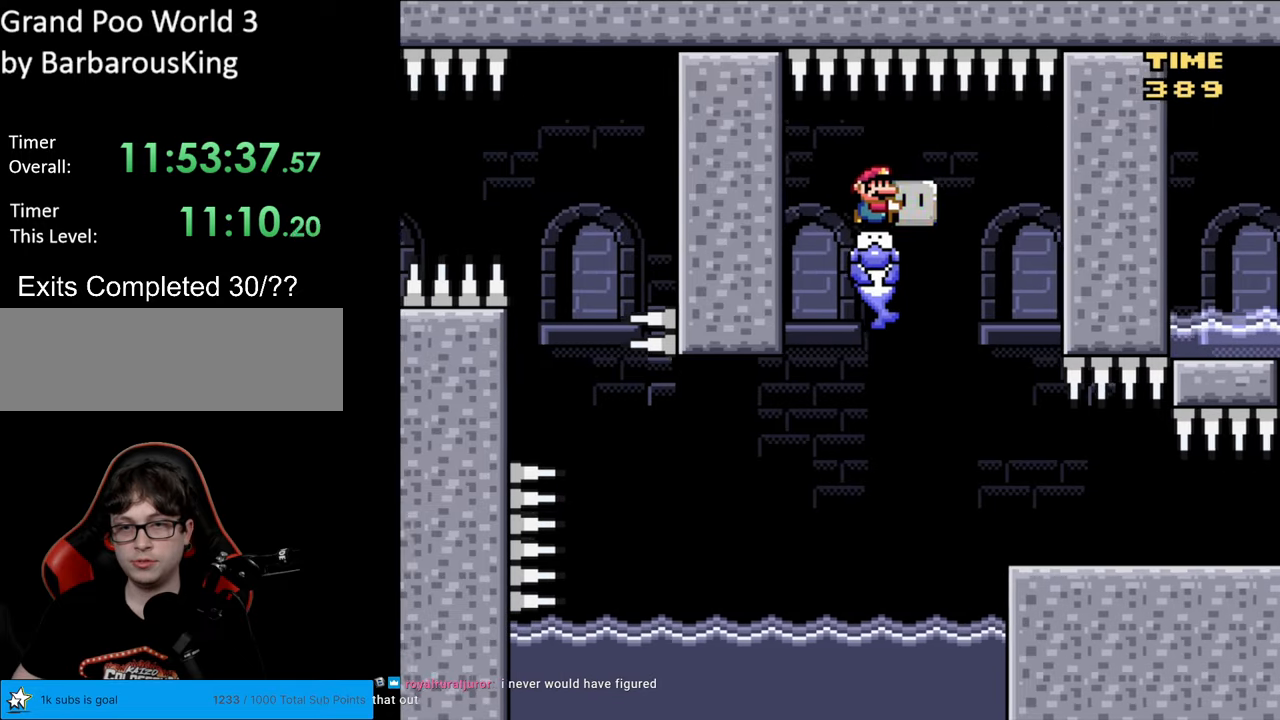
{"buttons": ["Y"], "events": [[83, "DPAD_RIGHT", "down"], [267, "DPAD_RIGHT", "up"]]}
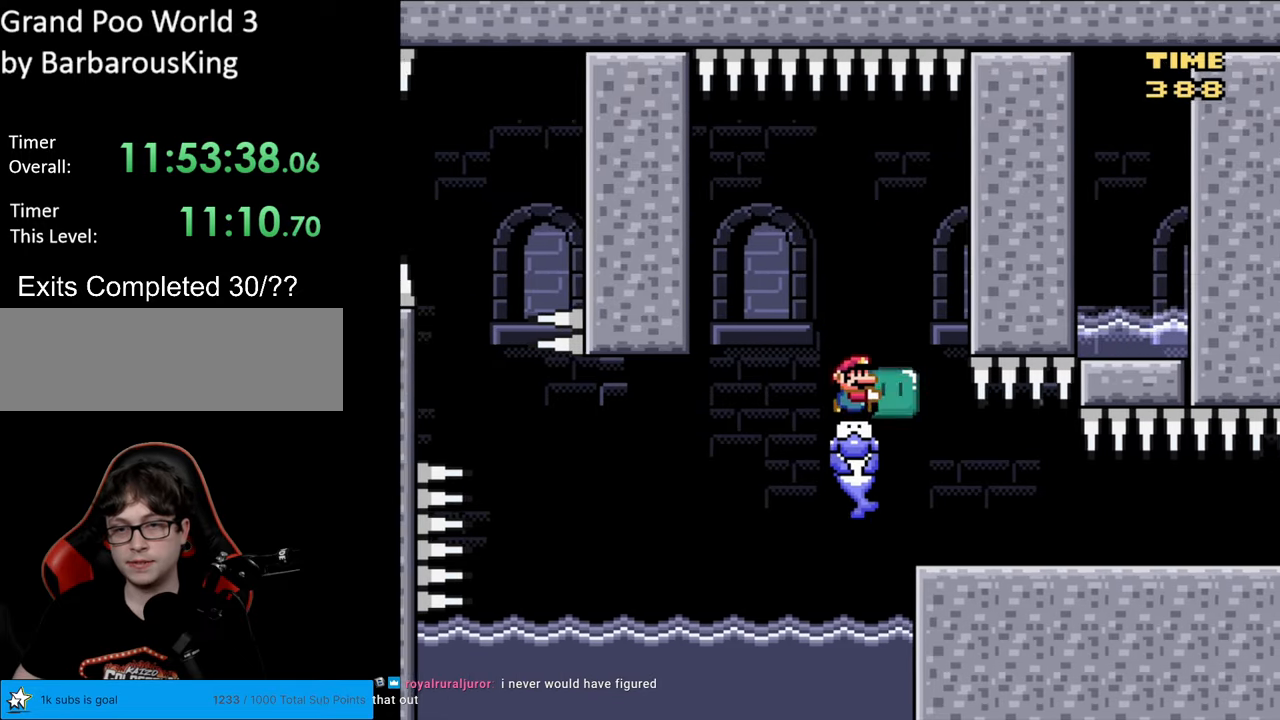
{"buttons": ["DPAD_UP"], "events": [[433, "DPAD_UP", "down"], [450, "Y", "up"]]}
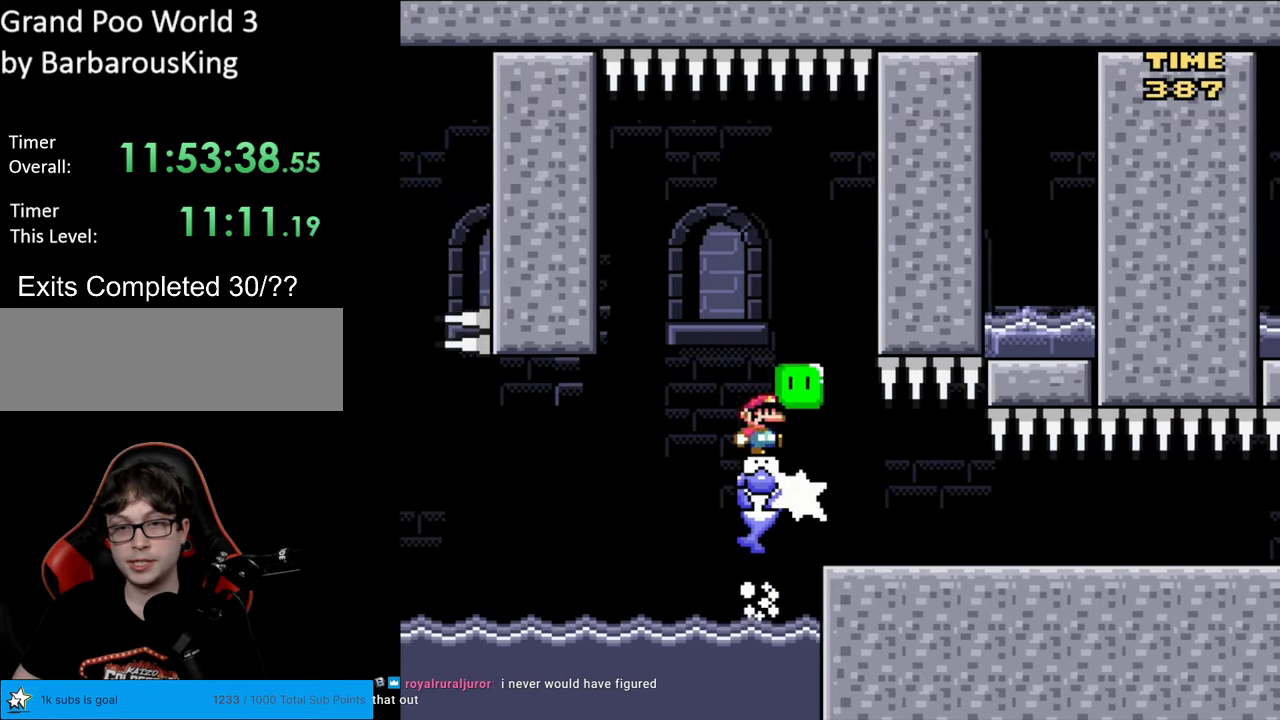
{"buttons": ["Y"], "events": [[50, "A", "down"], [50, "DPAD_RIGHT", "down"], [50, "DPAD_UP", "up"], [100, "A", "up"], [283, "DPAD_RIGHT", "up"], [400, "DPAD_LEFT", "down"], [400, "Y", "down"], [500, "DPAD_LEFT", "up"]]}
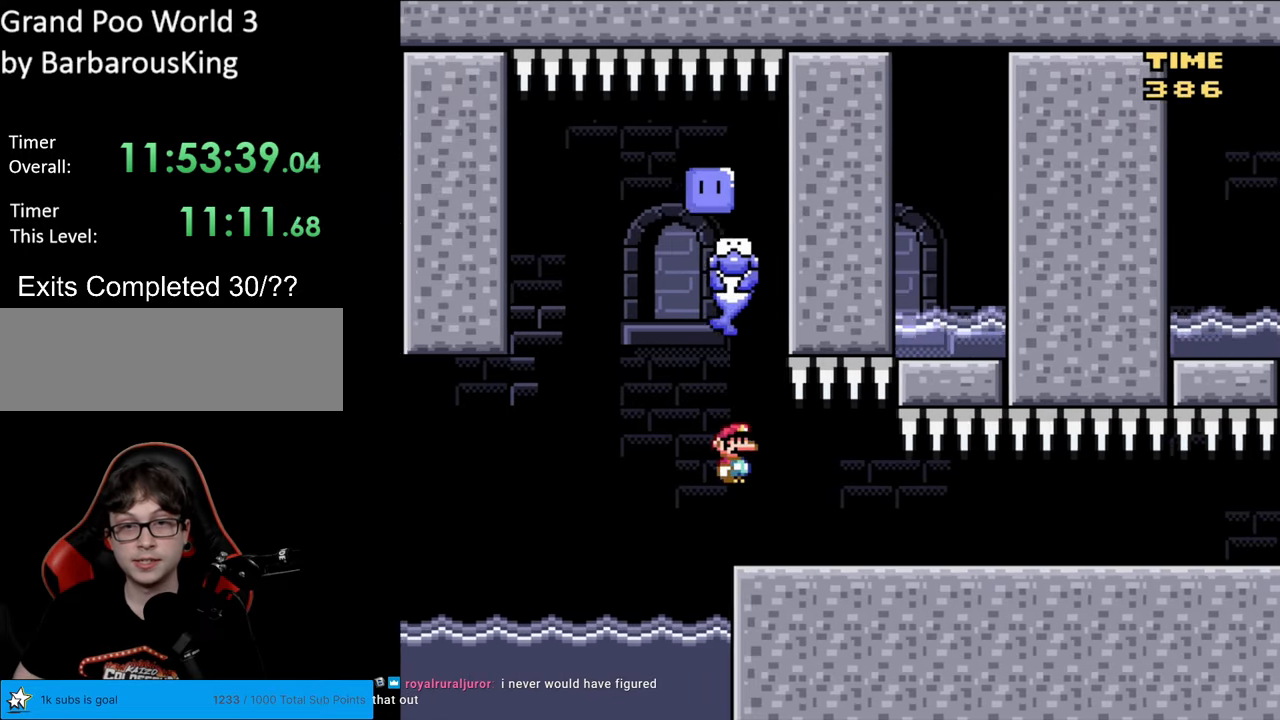
{"buttons": ["Y", "DPAD_RIGHT"], "events": [[250, "B", "down"], [250, "DPAD_LEFT", "down"], [300, "B", "up"], [333, "DPAD_LEFT", "up"], [433, "DPAD_RIGHT", "down"]]}
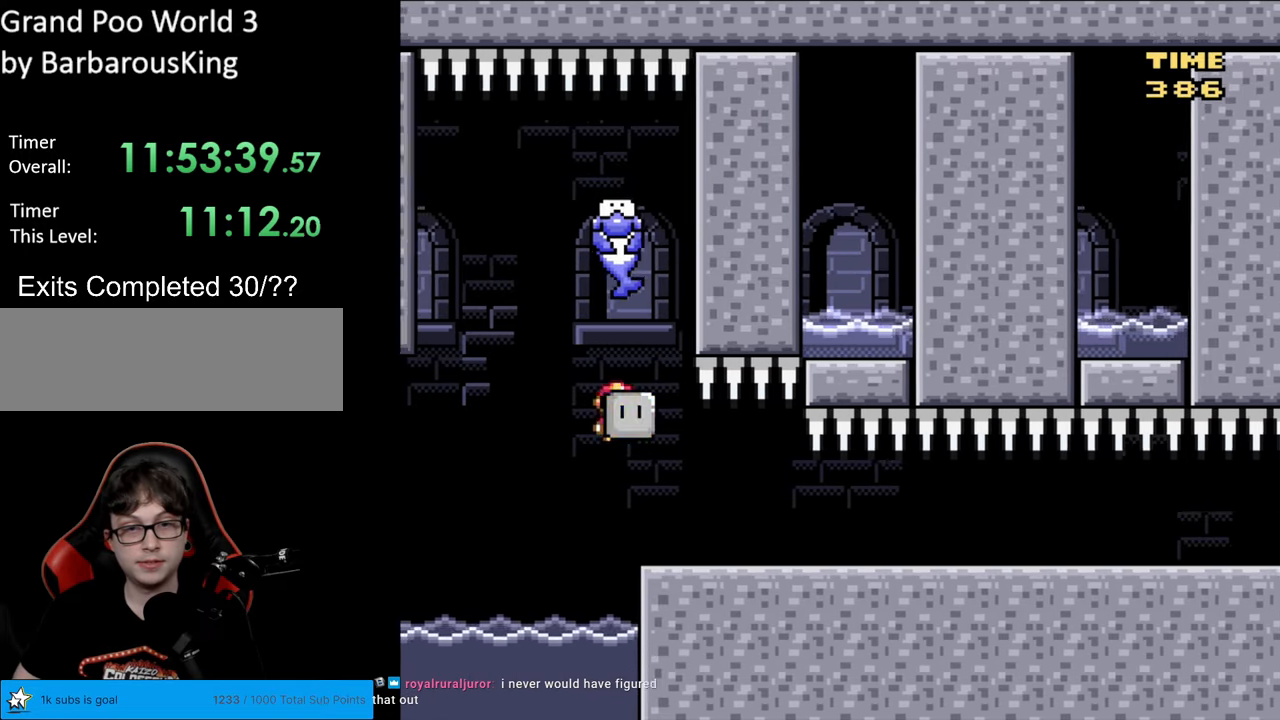
{"buttons": ["Y", "DPAD_RIGHT"], "events": []}